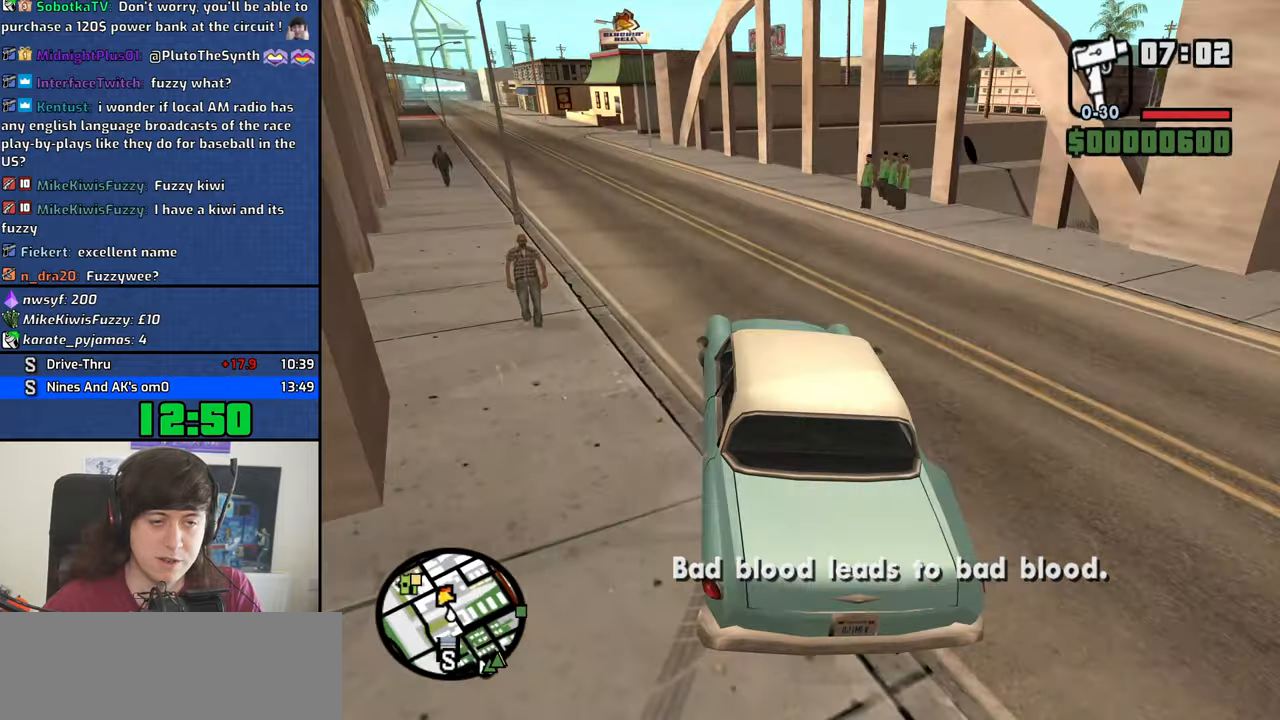
Gameplay with keyboard; each line is a JSON object with the keys held at the frame after it. "events" lists presses ("down") and releases ("up") of "1", "2", "3", "4", "5", "6", "8", "a", "alt", "b", "c", "ctrl", "d", "dn", "down", "e", "escape", "f", "f1", "f2", "f3", "g", "h", "left", "n", "num2", "q", "r", "right", "s", "shift", "space", "t", "tab", "v", "w", "x", "y" and "z" between this image and that frame as [ms after this image, input, new state], when the widget could be followed in between. No other keys are recorded. Mouse input is not recorded. Key names are as the overlay labels them; some are game actions (e.g. jump) rather than physical keys. Not read: other_keys.
{"keys": ["d", "w"], "events": [[83, "a", "up"], [83, "d", "down"], [183, "a", "down"], [233, "d", "up"], [367, "a", "up"], [367, "d", "down"]]}
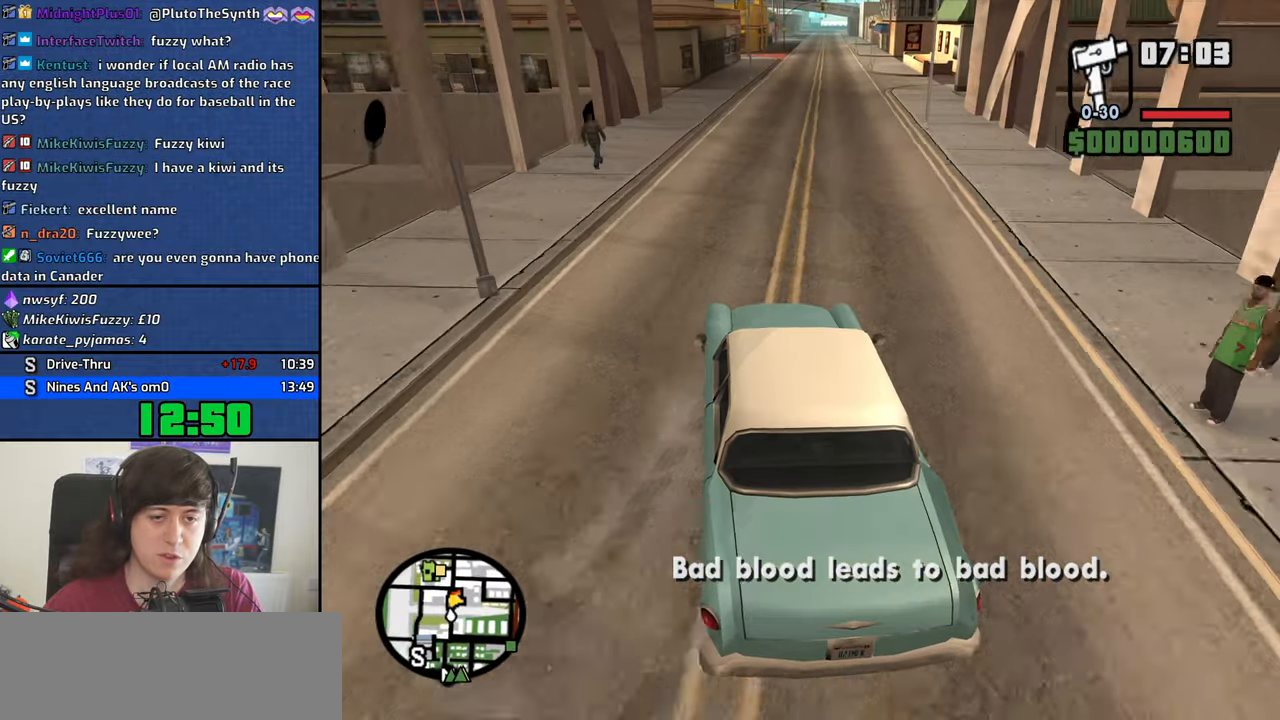
{"keys": ["w"], "events": [[200, "d", "up"], [300, "d", "down"], [383, "d", "up"]]}
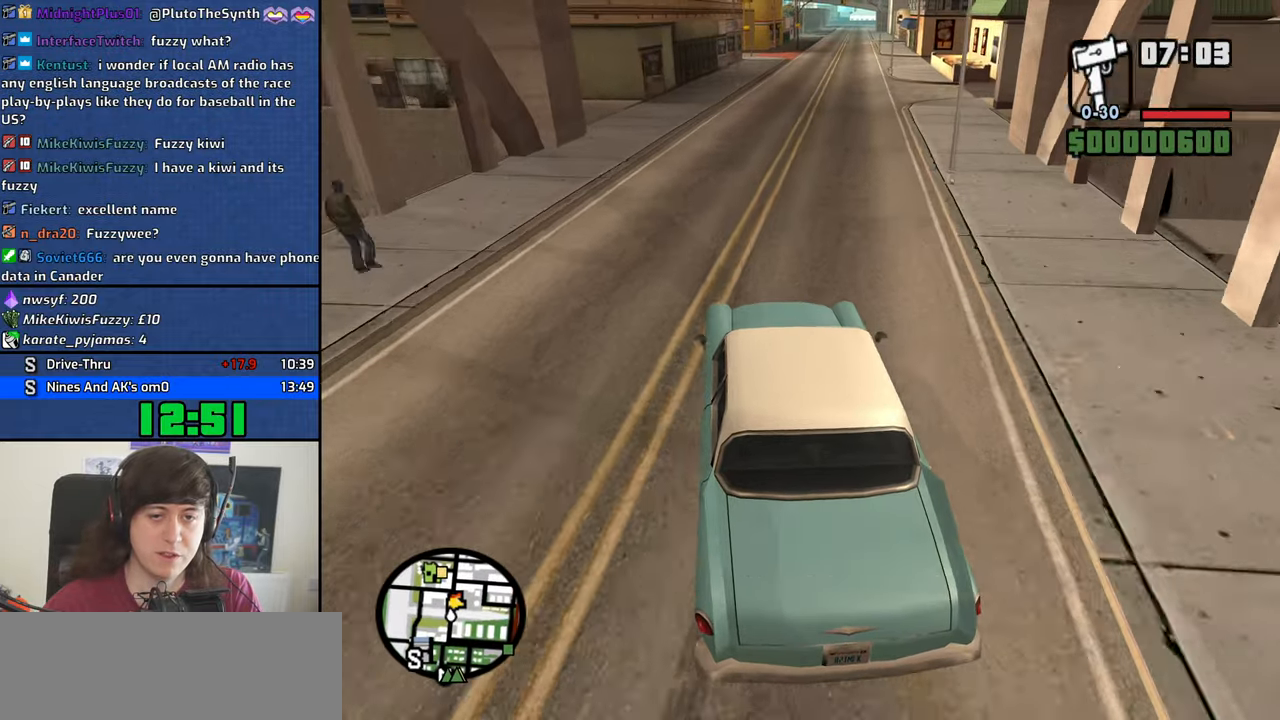
{"keys": ["w"], "events": [[33, "d", "down"], [167, "d", "up"]]}
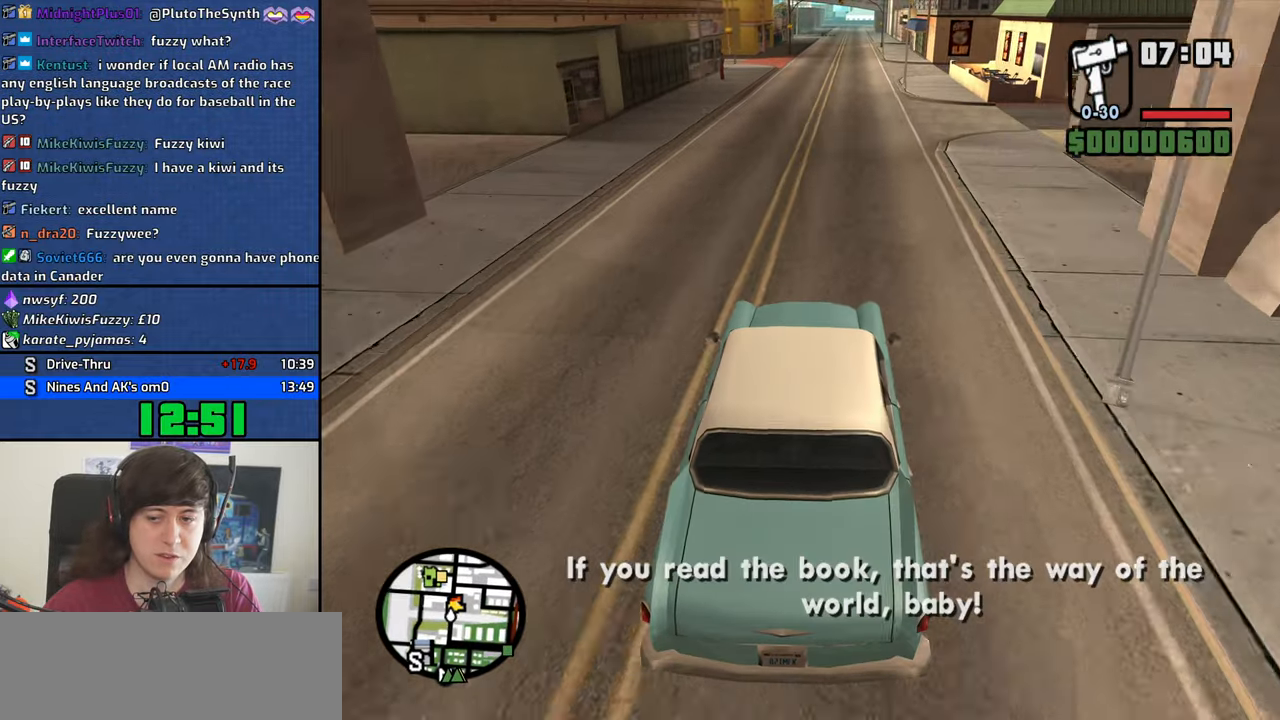
{"keys": ["w"], "events": [[183, "d", "down"], [333, "d", "up"]]}
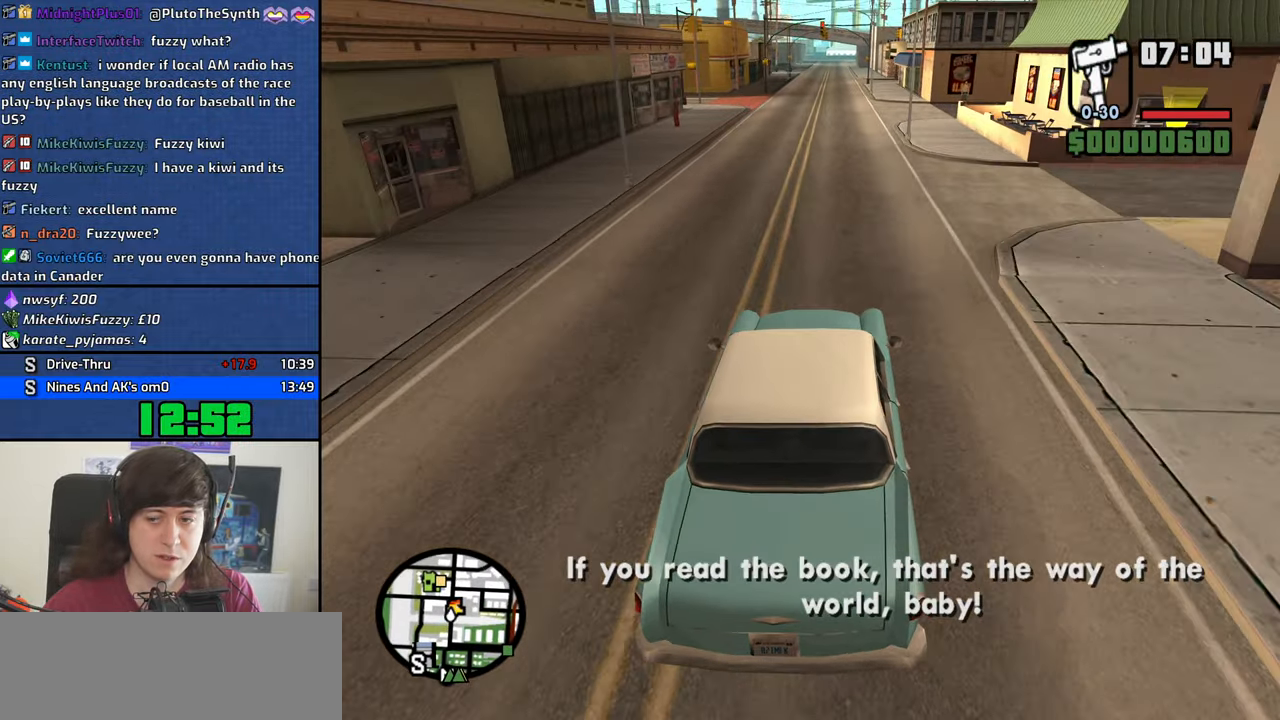
{"keys": ["w"], "events": []}
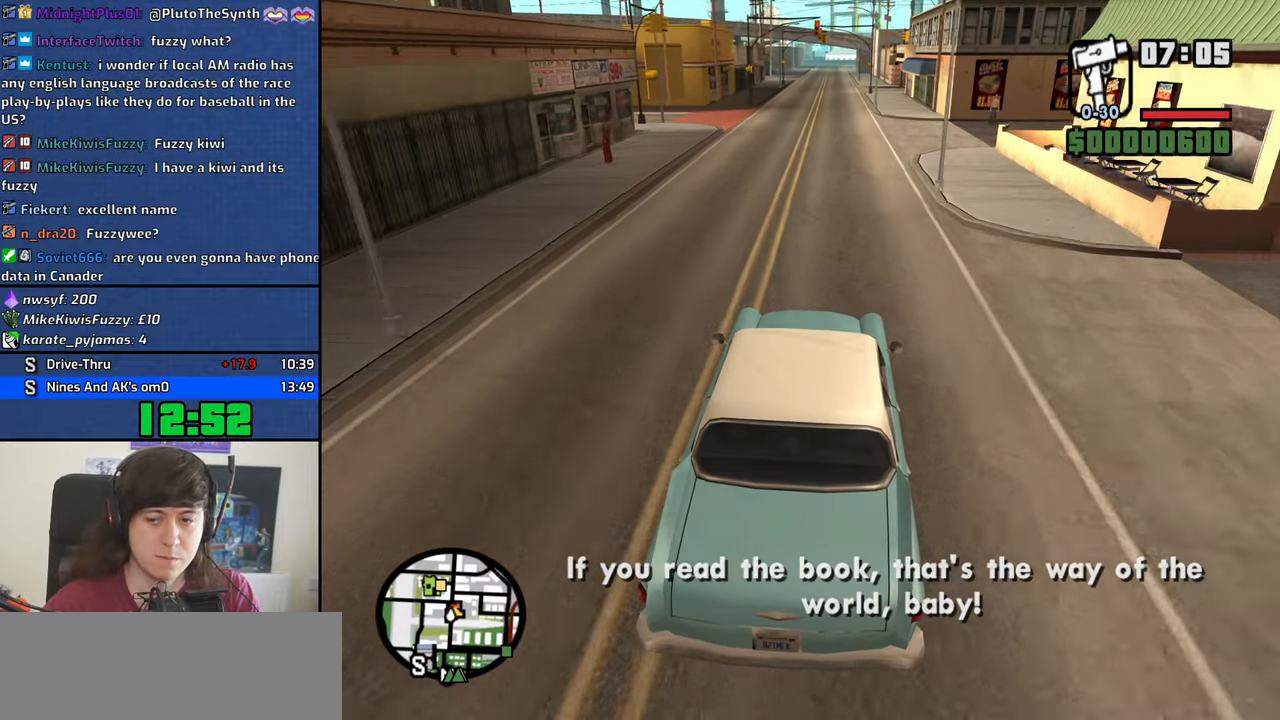
{"keys": ["w"], "events": []}
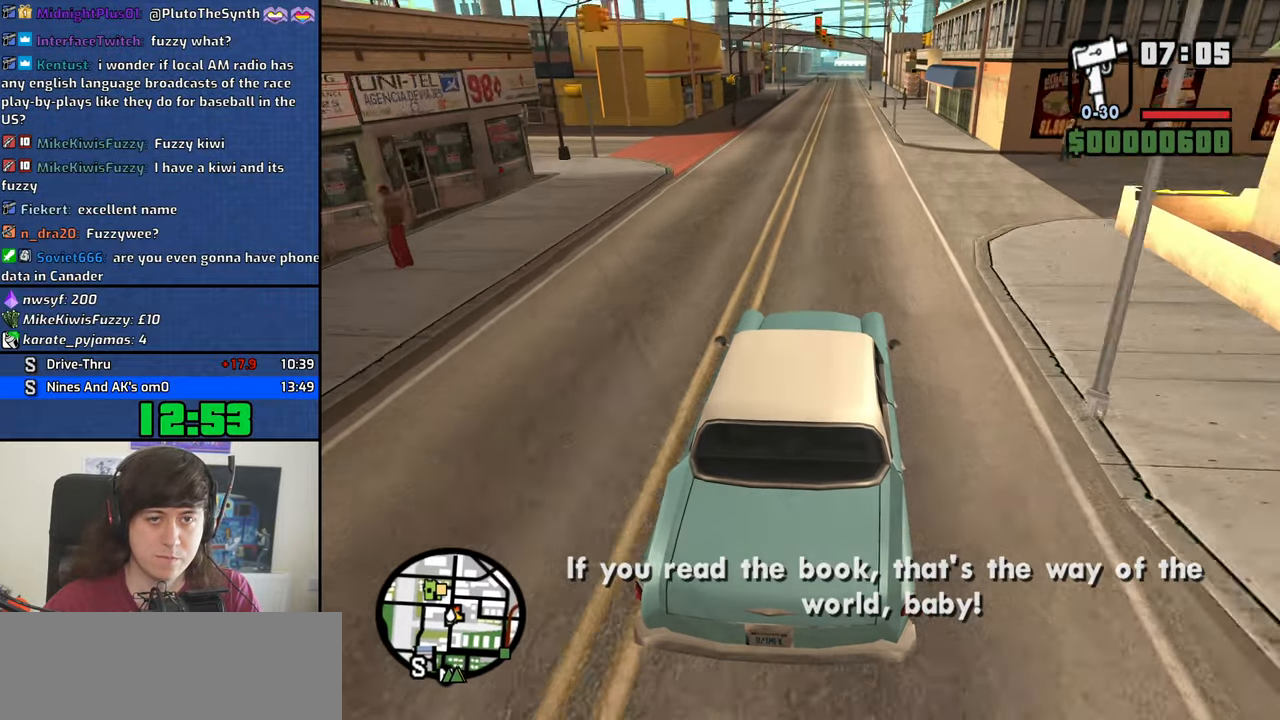
{"keys": ["w"], "events": []}
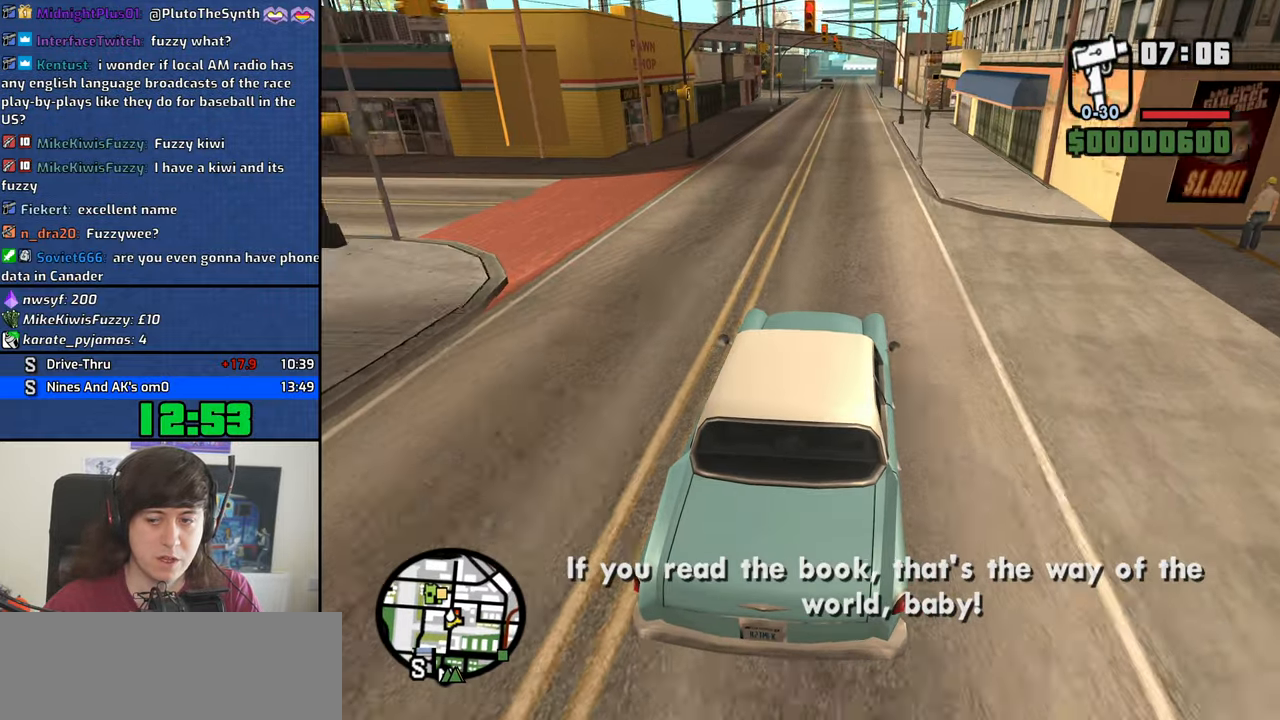
{"keys": ["w"], "events": [[200, "d", "down"], [250, "d", "up"]]}
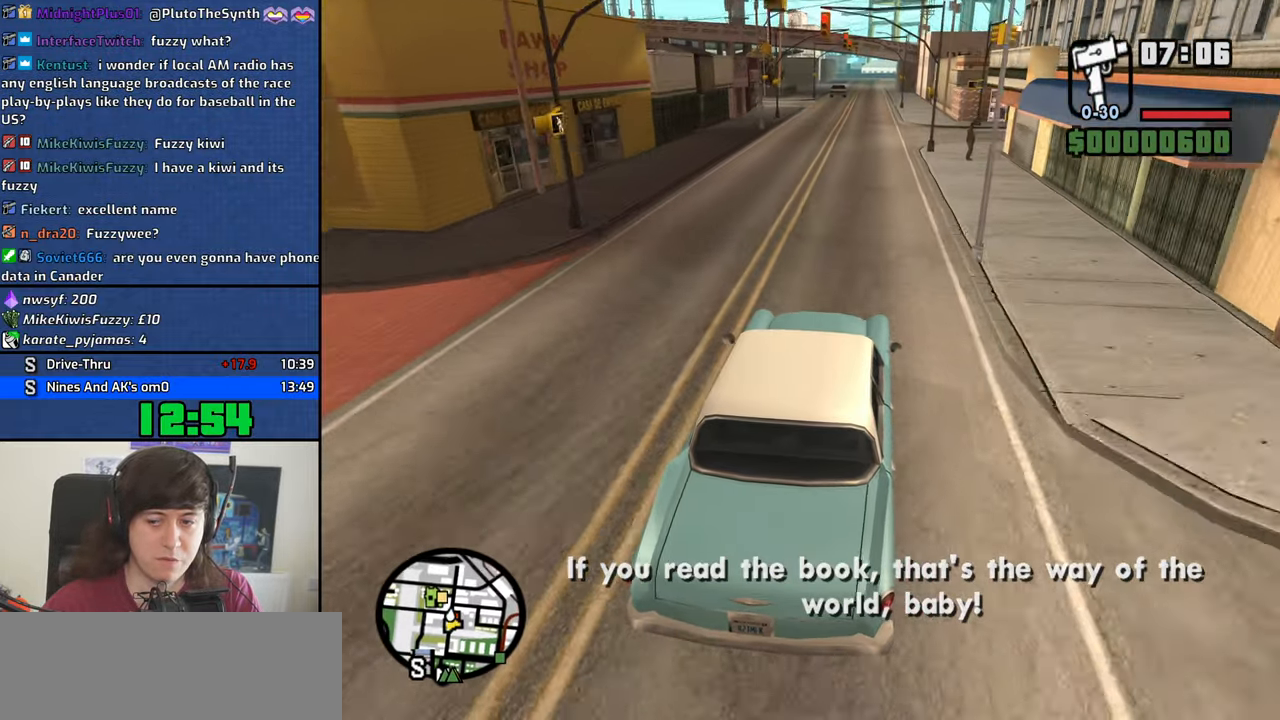
{"keys": ["w"], "events": [[117, "d", "down"], [217, "d", "up"]]}
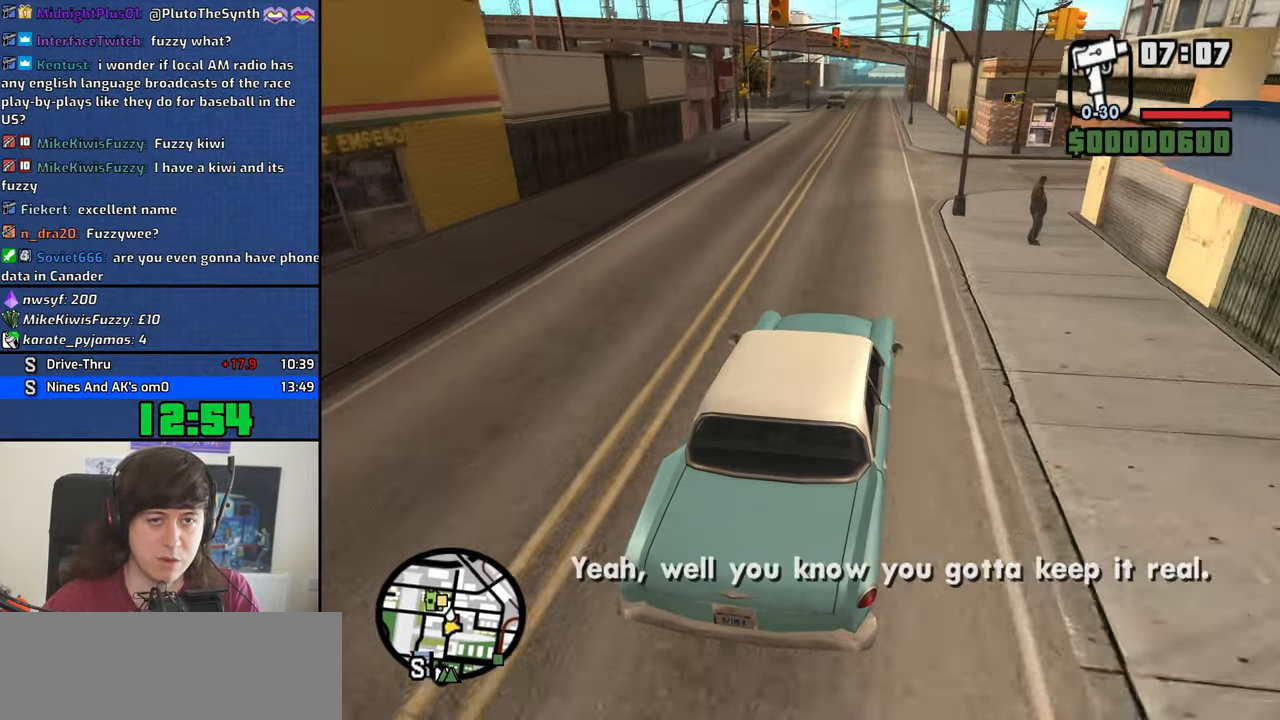
{"keys": ["a", "w"], "events": [[467, "a", "down"]]}
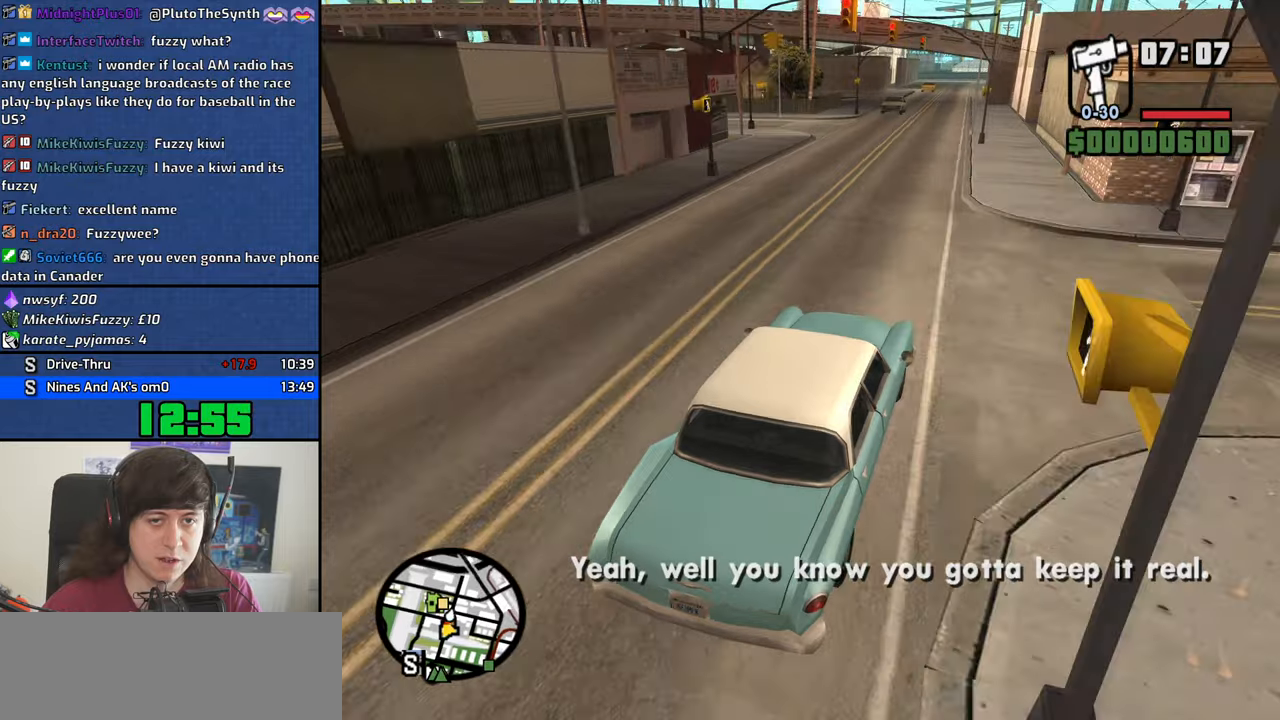
{"keys": ["a", "s"], "events": [[67, "a", "up"], [100, "w", "up"], [250, "s", "down"], [350, "a", "down"]]}
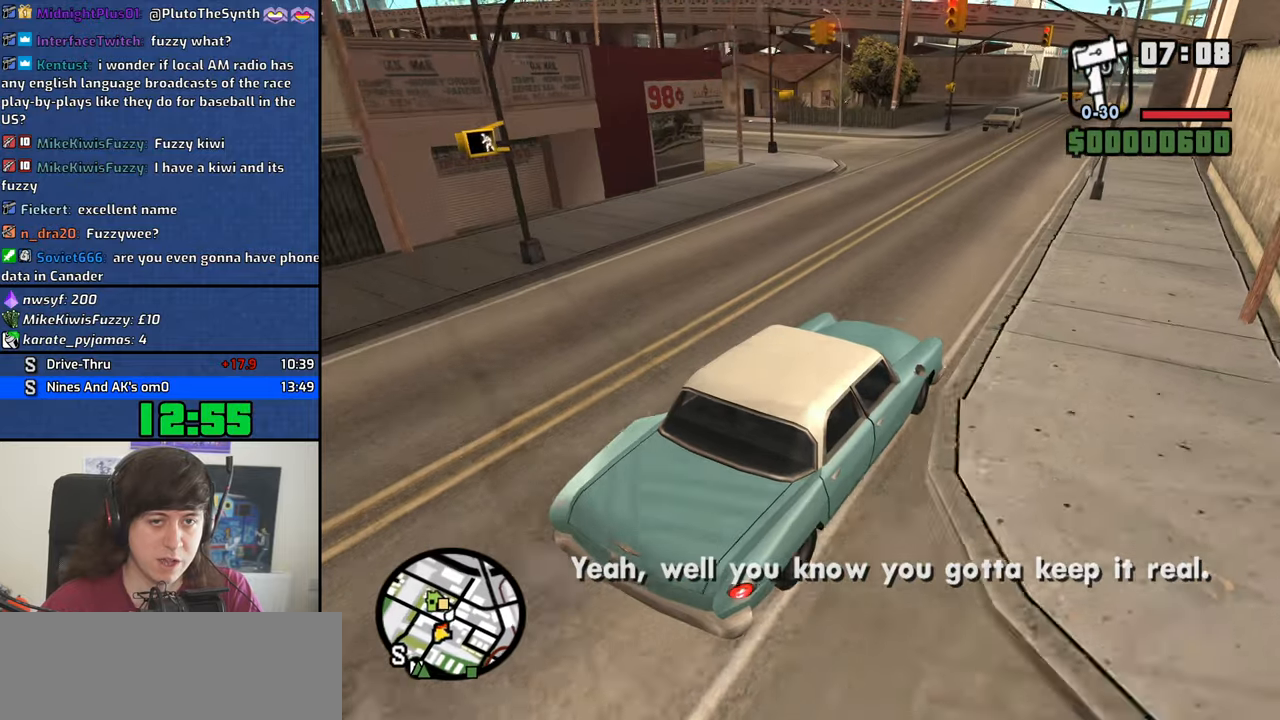
{"keys": ["a", "w"], "events": [[34, "s", "up"], [350, "w", "down"]]}
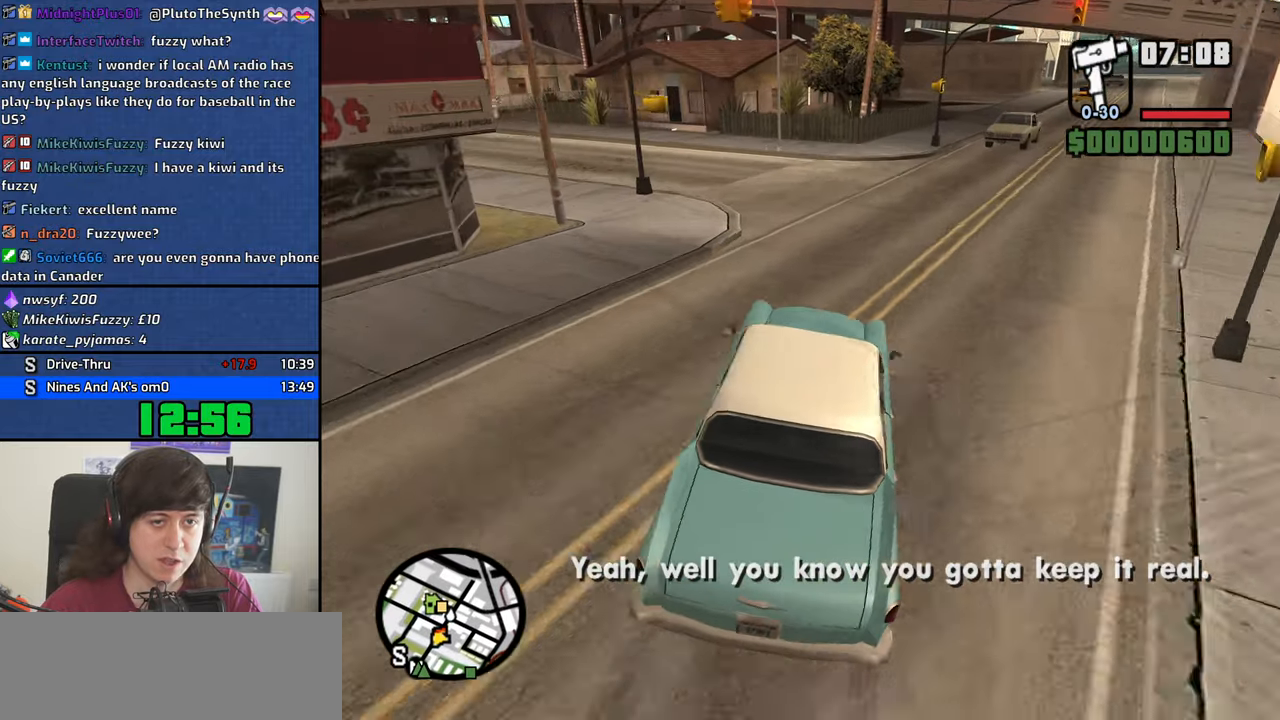
{"keys": ["a"], "events": [[234, "w", "up"]]}
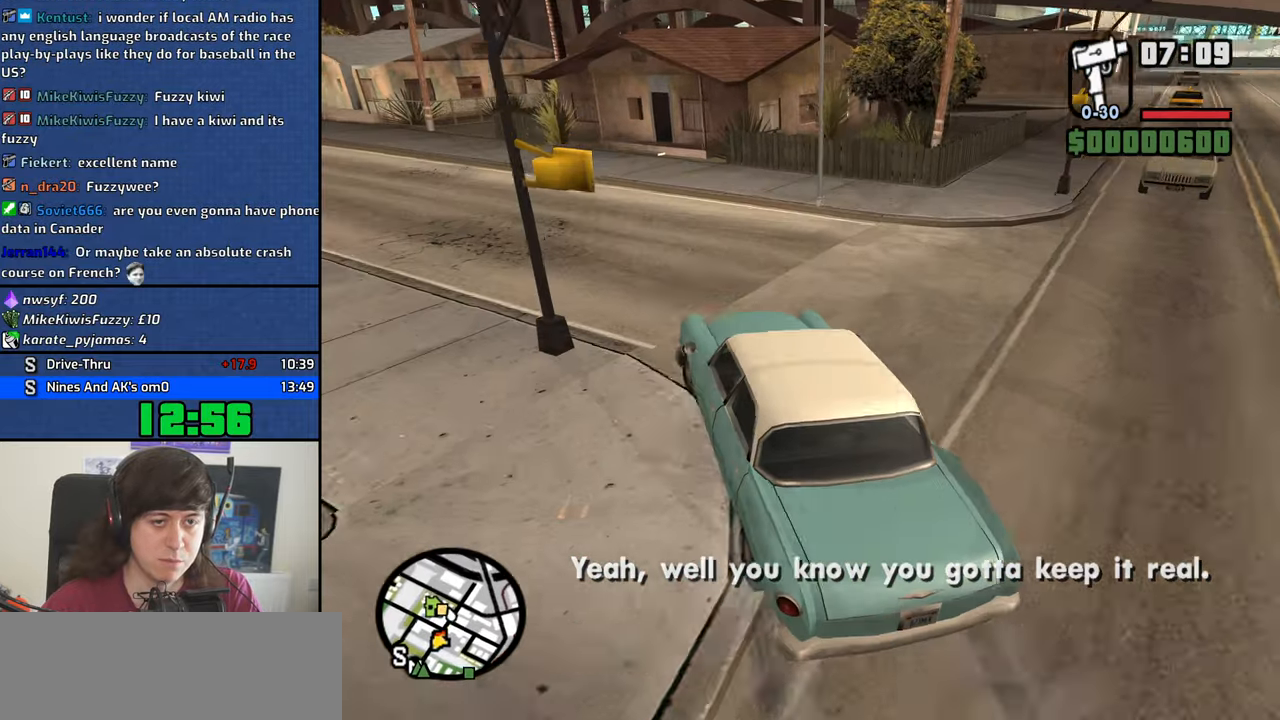
{"keys": ["a", "w"], "events": [[434, "w", "down"]]}
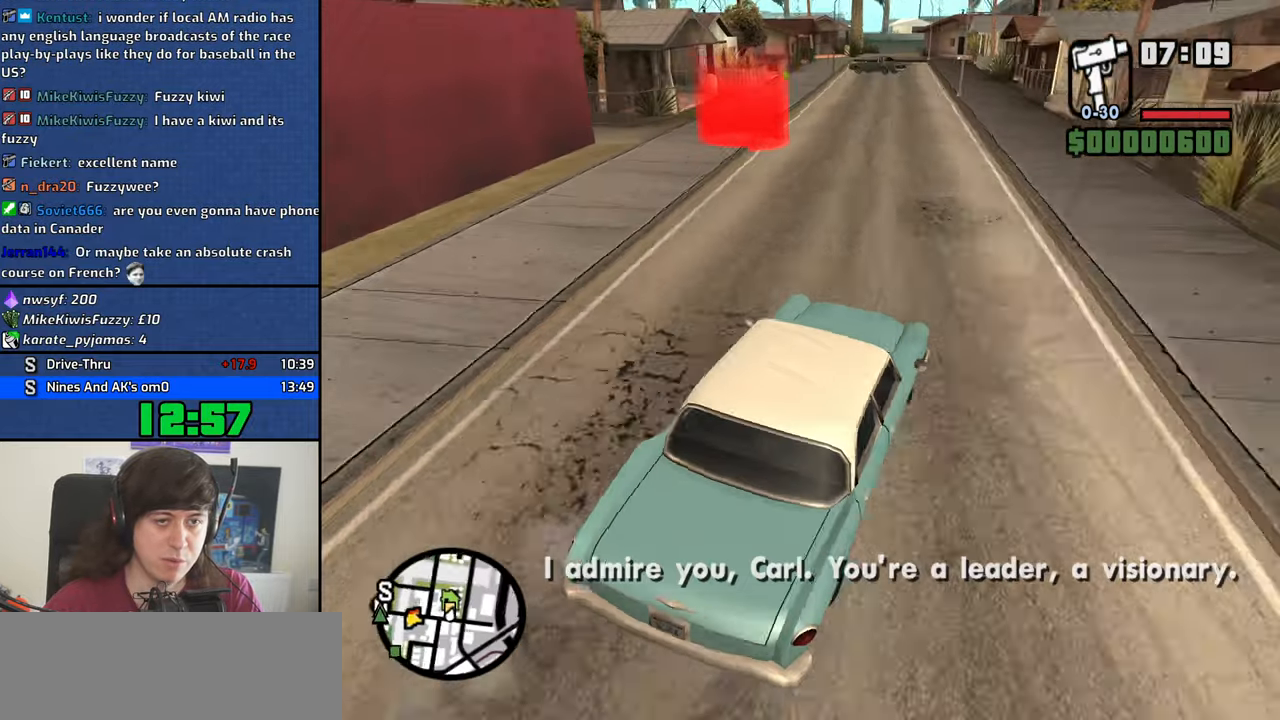
{"keys": ["a", "w"], "events": []}
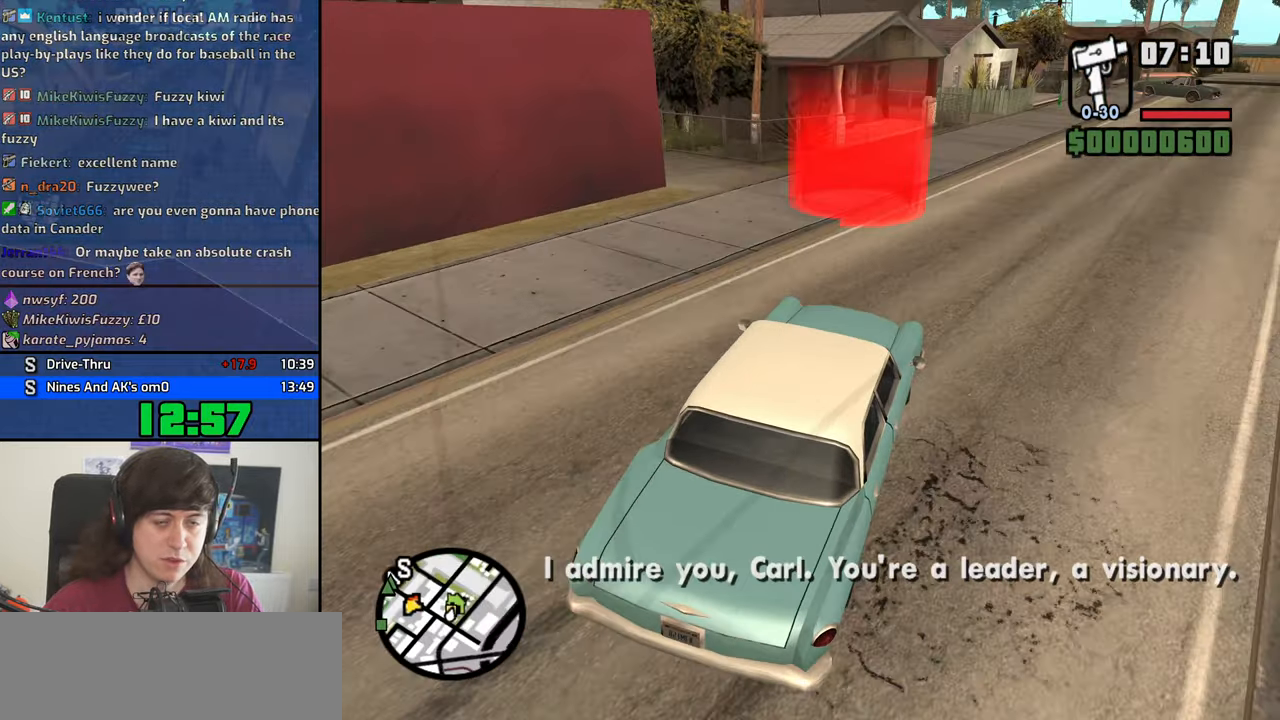
{"keys": ["a", "w"], "events": []}
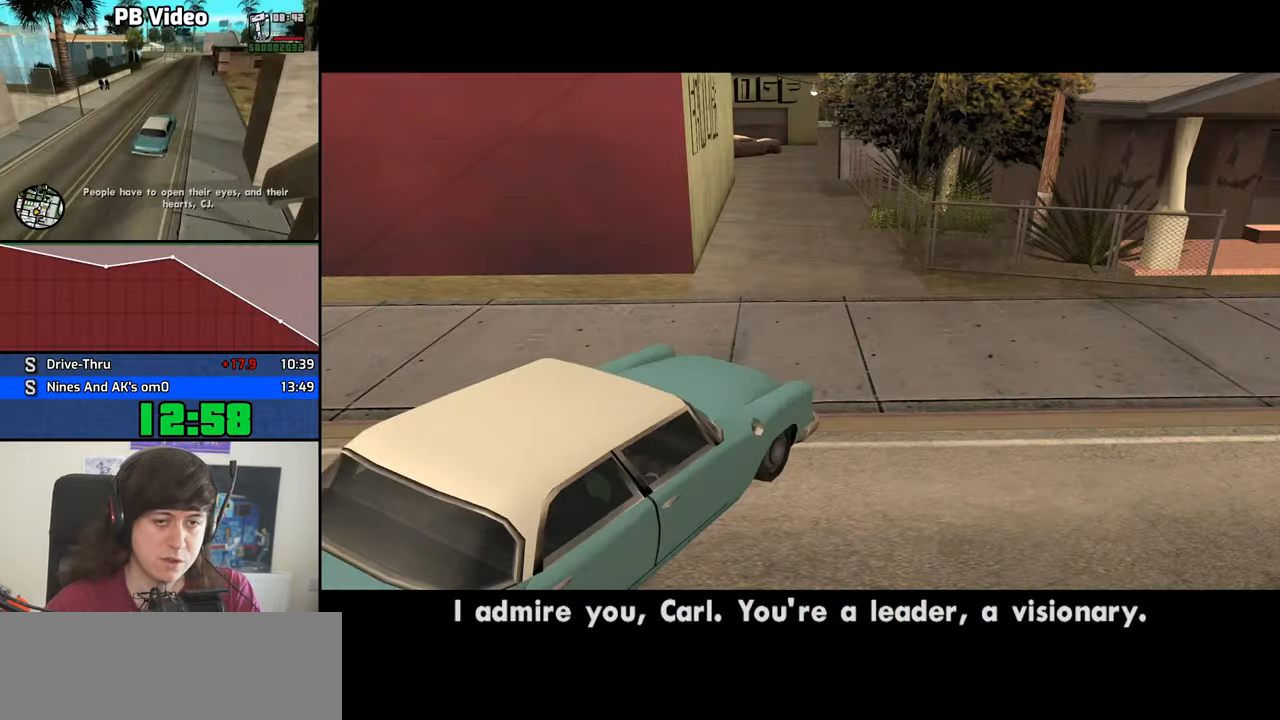
{"keys": ["d"], "events": [[17, "w", "up"], [67, "a", "up"], [100, "d", "down"], [100, "space", "down"], [150, "d", "up"], [200, "a", "down"], [200, "space", "up"], [200, "w", "down"], [300, "a", "up"], [300, "d", "down"], [300, "space", "down"], [300, "w", "up"], [384, "d", "up"], [384, "w", "down"], [434, "a", "down"], [434, "space", "up"], [484, "a", "up"], [484, "d", "down"], [484, "w", "up"]]}
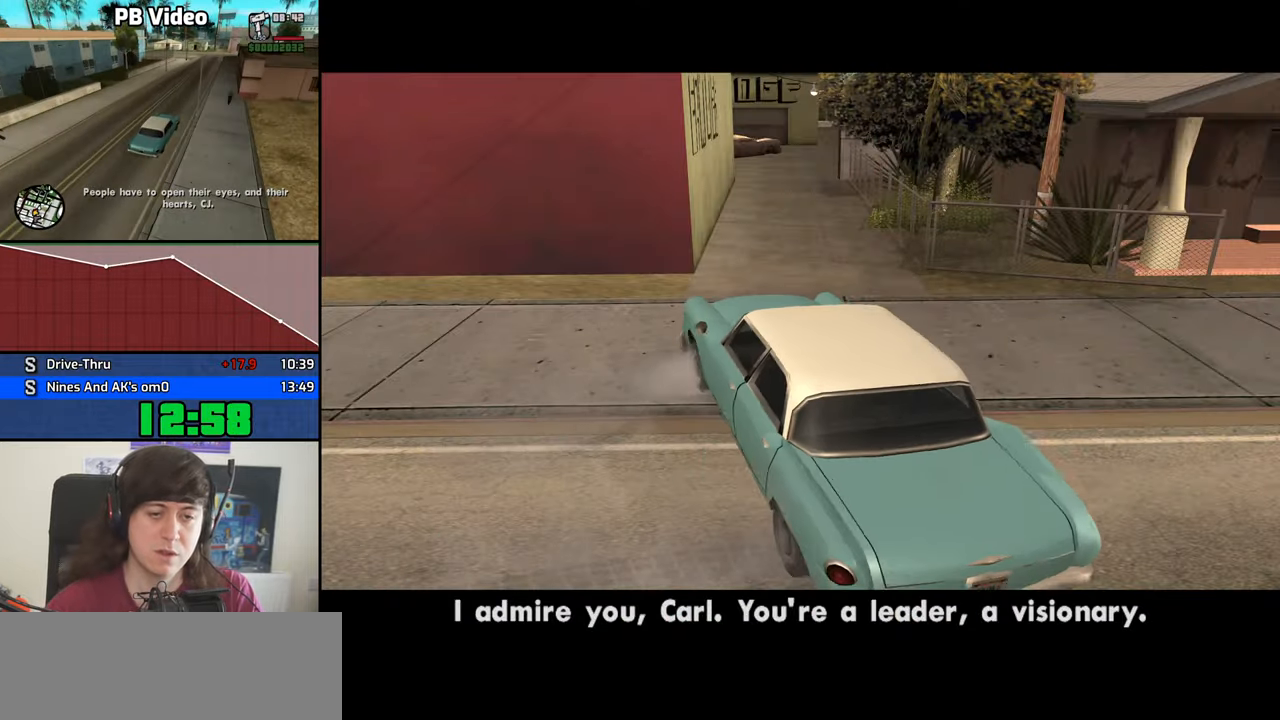
{"keys": ["space"], "events": [[34, "space", "down"], [84, "d", "up"], [117, "a", "down"], [117, "space", "up"], [117, "w", "down"], [167, "a", "up"], [167, "w", "up"], [217, "d", "down"], [267, "d", "up"], [267, "space", "down"], [317, "a", "down"], [317, "w", "down"], [350, "space", "up"], [400, "a", "up"], [400, "d", "down"], [400, "w", "up"], [450, "space", "down"], [500, "d", "up"]]}
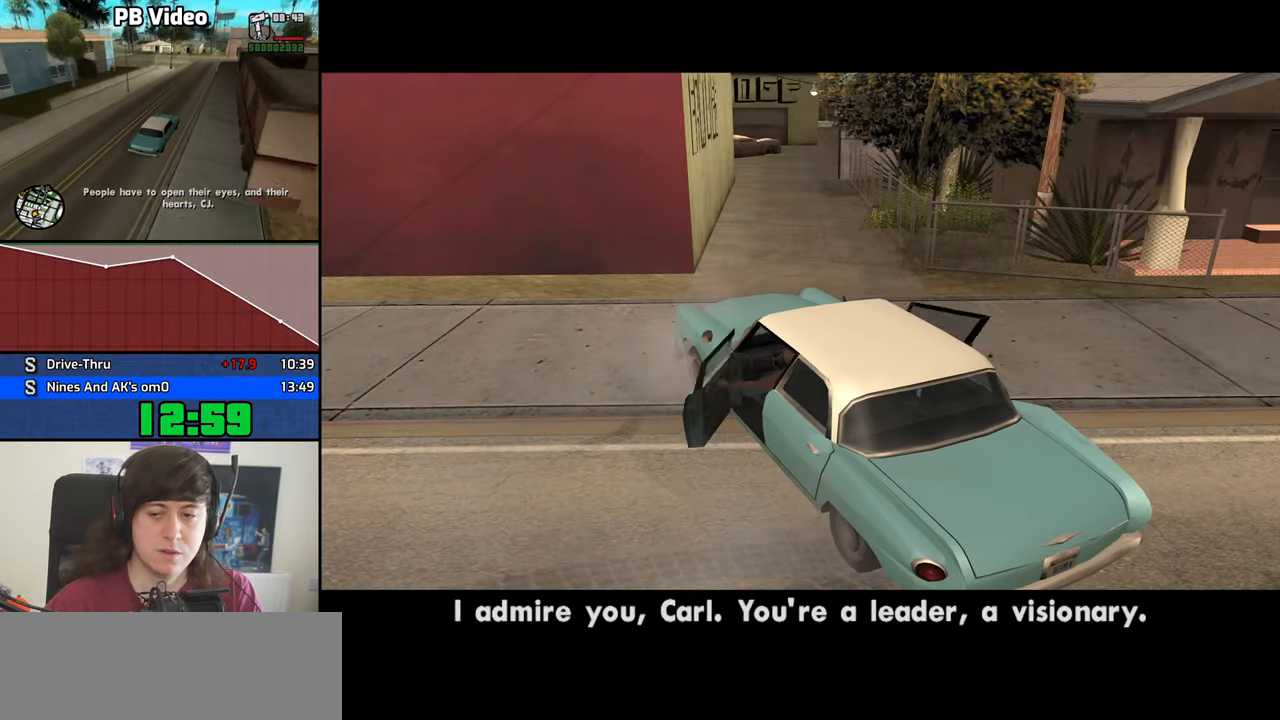
{"keys": ["a", "w"], "events": [[50, "a", "down"], [50, "space", "up"], [50, "w", "down"], [100, "a", "up"], [100, "d", "down"], [100, "w", "up"], [184, "d", "up"], [184, "space", "down"], [234, "a", "down"], [234, "space", "up"], [234, "w", "down"], [334, "a", "up"], [334, "d", "down"], [334, "w", "up"], [367, "d", "up"], [367, "space", "down"], [417, "a", "down"], [417, "w", "down"], [467, "space", "up"]]}
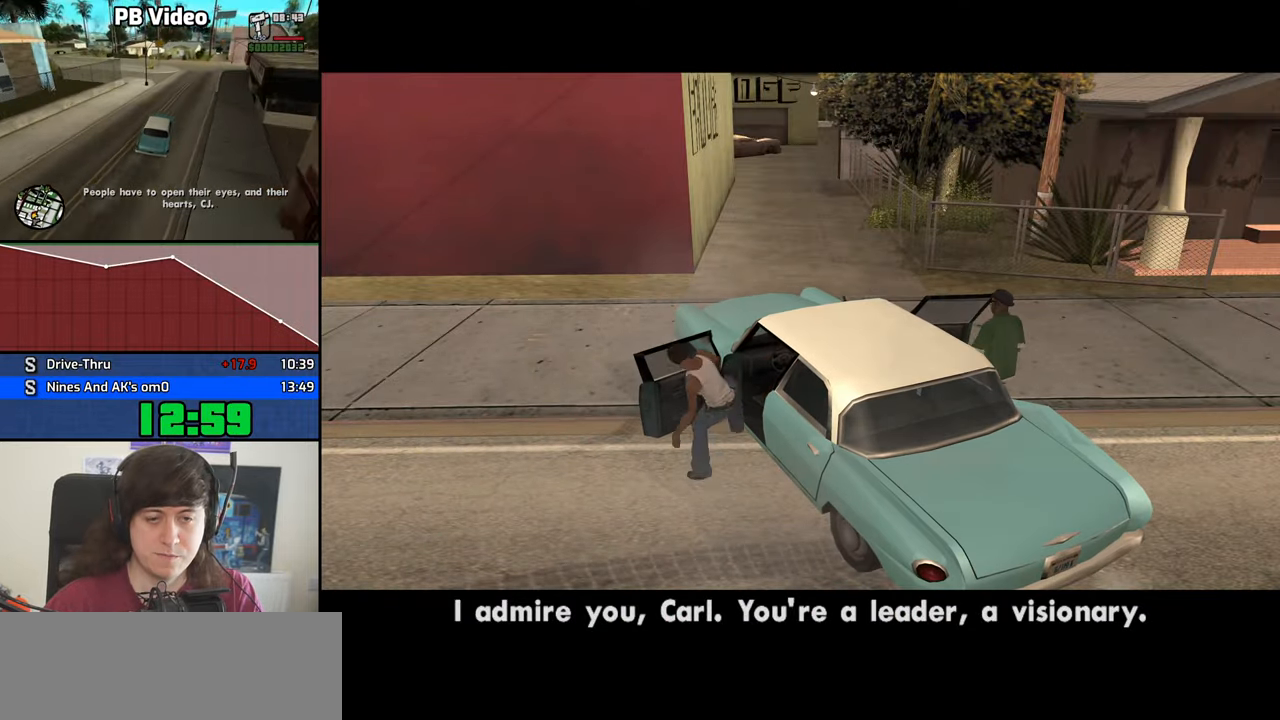
{"keys": ["d", "space"], "events": [[17, "a", "up"], [17, "d", "down"], [17, "w", "up"], [100, "d", "up"], [100, "space", "down"], [150, "a", "down"], [150, "space", "up"], [150, "w", "down"], [250, "a", "up"], [250, "d", "down"], [250, "w", "up"], [300, "d", "up"], [300, "space", "down"], [334, "a", "down"], [334, "w", "down"], [384, "space", "up"], [434, "a", "up"], [434, "d", "down"], [434, "w", "up"], [484, "space", "down"]]}
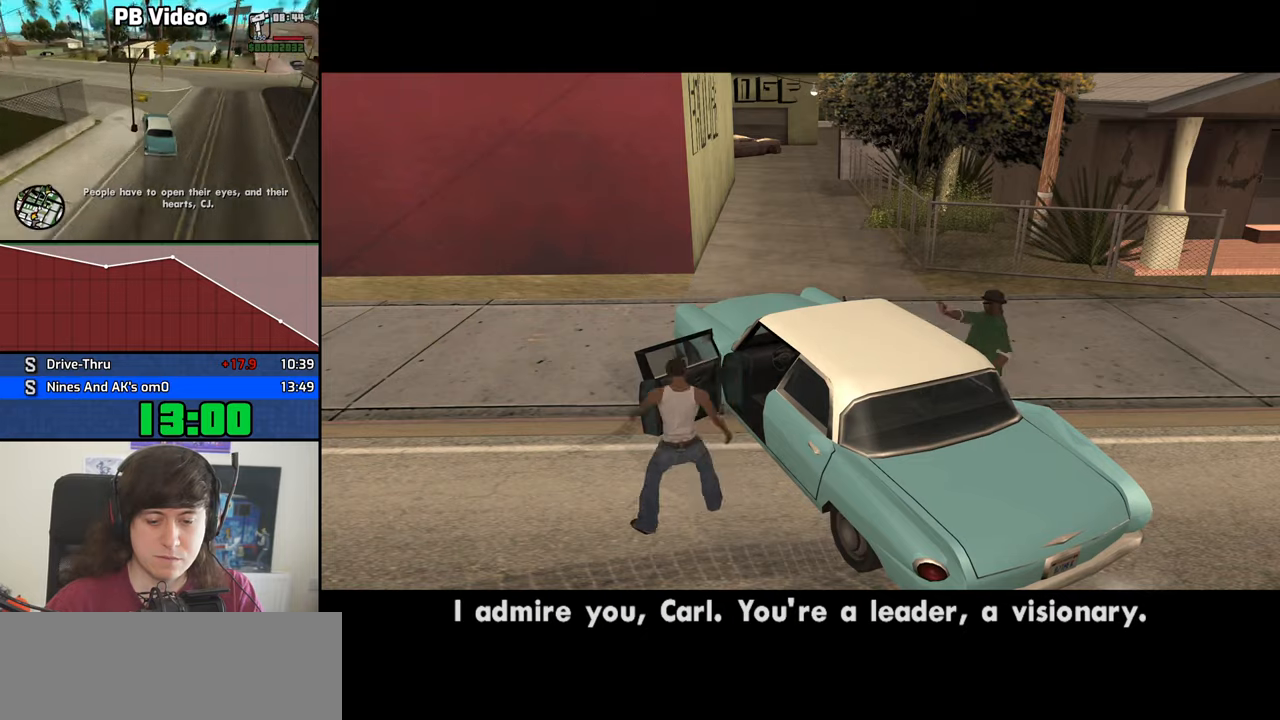
{"keys": ["a", "w"], "events": [[33, "d", "up"], [83, "a", "down"], [83, "space", "up"], [83, "w", "down"], [116, "a", "up"], [116, "w", "up"], [166, "d", "down"], [216, "d", "up"], [216, "space", "down"], [266, "a", "down"], [266, "space", "up"], [266, "w", "down"], [350, "a", "up"], [350, "d", "down"], [350, "w", "up"], [400, "d", "up"], [400, "space", "down"], [450, "a", "down"], [450, "w", "down"], [500, "space", "up"]]}
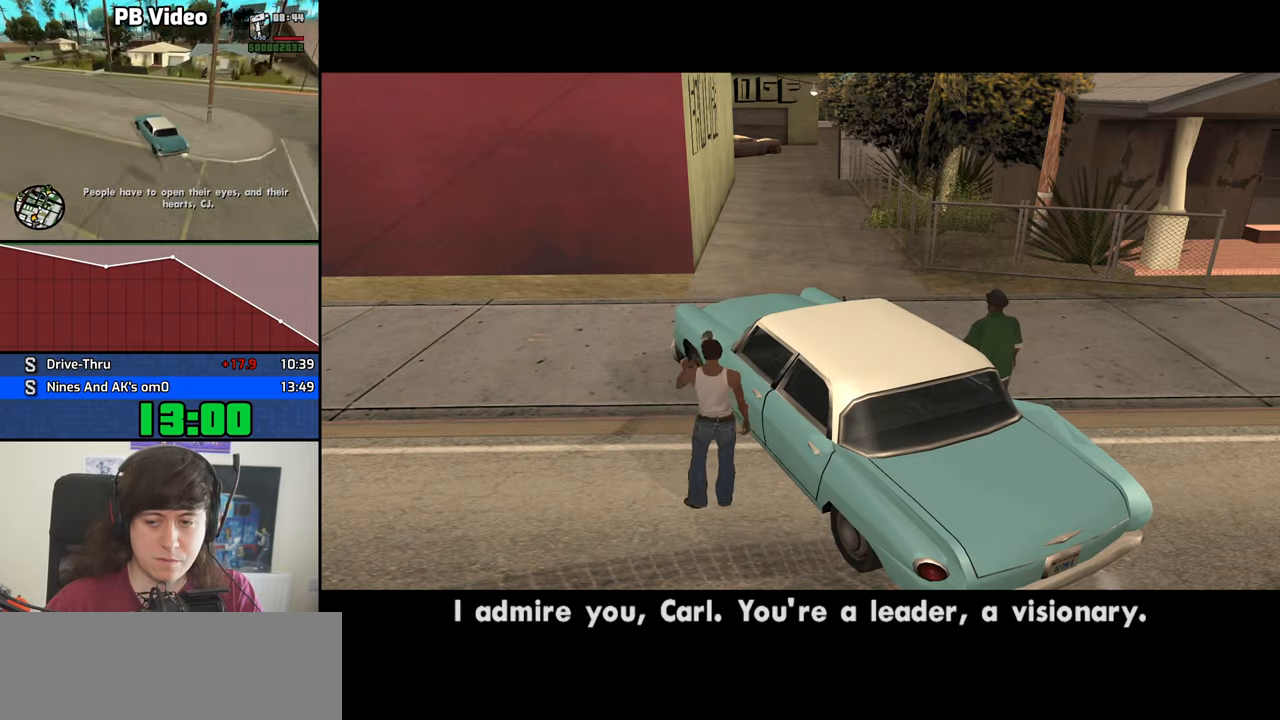
{"keys": [], "events": [[50, "a", "up"], [50, "d", "down"], [50, "w", "up"], [133, "d", "up"], [133, "space", "down"], [183, "a", "down"], [183, "space", "up"], [183, "w", "down"], [283, "a", "up"], [283, "d", "down"], [283, "w", "up"], [333, "d", "up"], [333, "space", "down"], [366, "w", "down"], [416, "a", "down"], [416, "space", "up"], [466, "a", "up"], [466, "w", "up"]]}
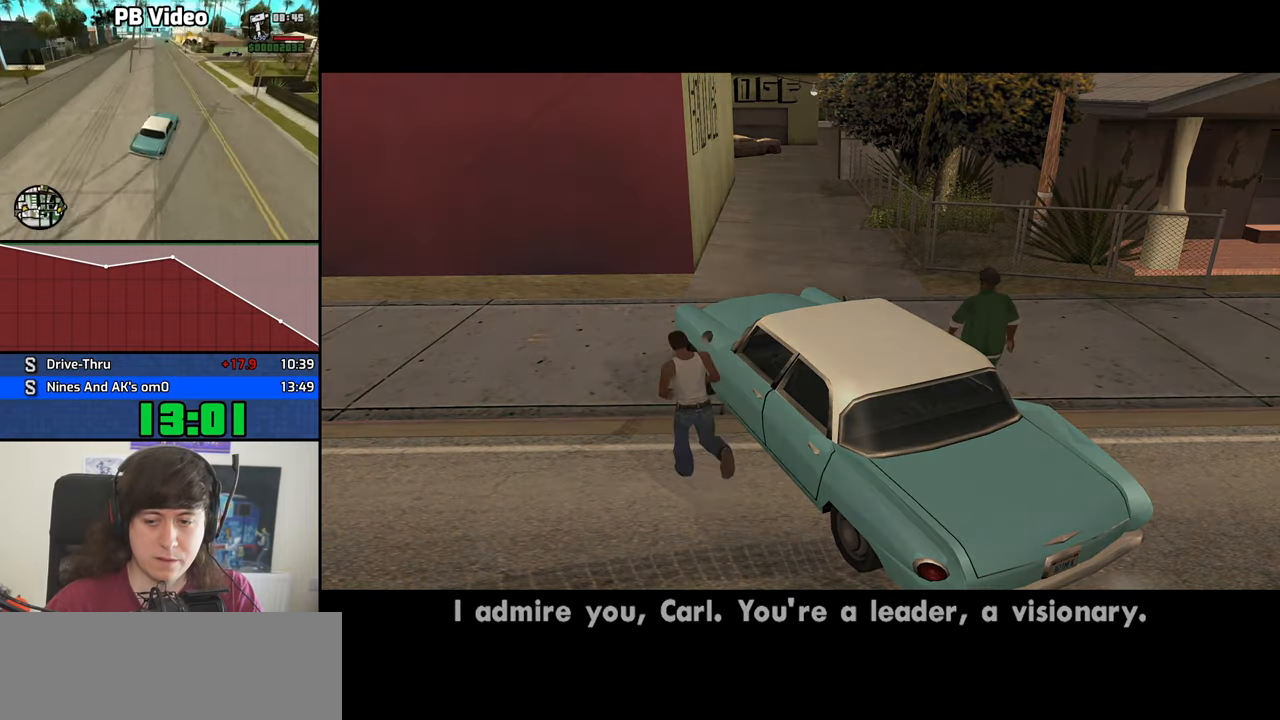
{"keys": ["space"], "events": [[16, "d", "down"], [16, "space", "down"], [66, "d", "up"], [100, "a", "down"], [100, "space", "up"], [100, "w", "down"], [200, "a", "up"], [200, "d", "down"], [200, "w", "up"], [250, "space", "down"], [300, "a", "down"], [300, "d", "up"], [300, "w", "down"], [333, "space", "up"], [383, "a", "up"], [383, "d", "down"], [383, "w", "up"], [483, "d", "up"], [483, "space", "down"]]}
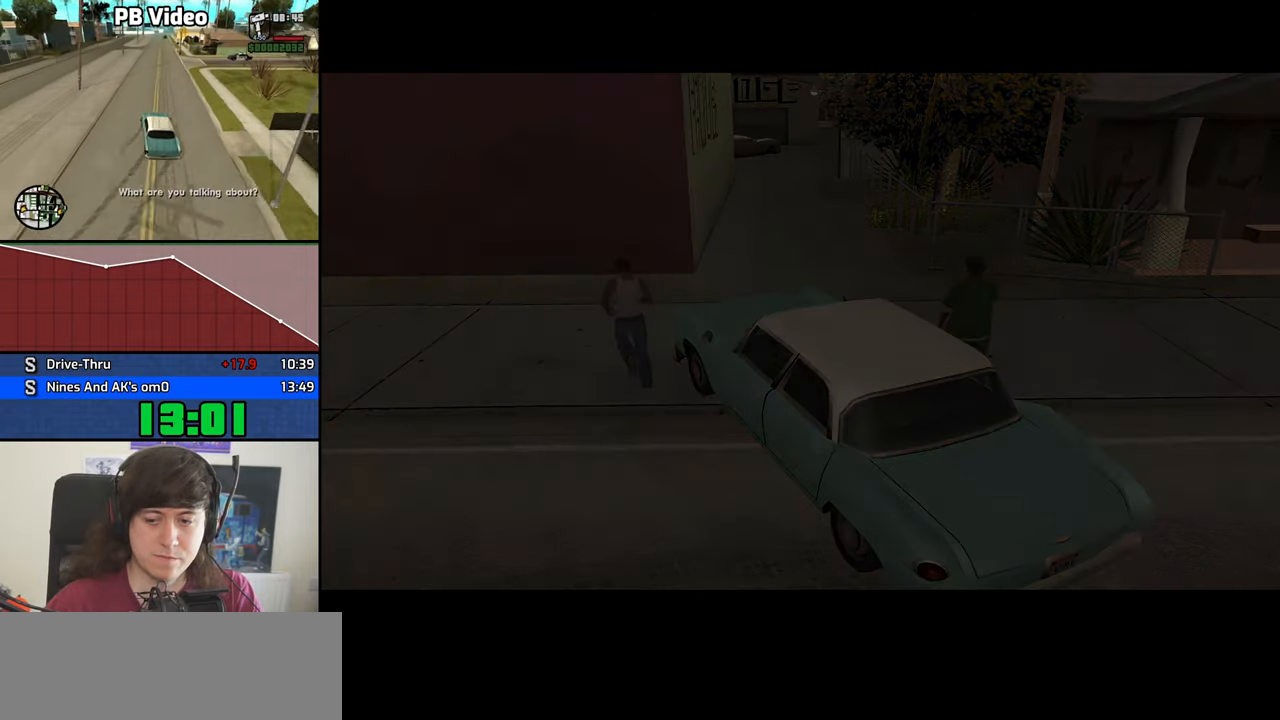
{"keys": ["a", "w"], "events": [[33, "a", "down"], [33, "space", "up"], [33, "w", "down"], [116, "a", "up"], [116, "d", "down"], [116, "w", "up"], [216, "d", "up"], [216, "space", "down"], [266, "a", "down"], [266, "space", "up"], [266, "w", "down"], [316, "w", "up"], [350, "a", "up"], [350, "d", "down"], [400, "space", "down"], [450, "d", "up"], [500, "a", "down"], [500, "space", "up"], [500, "w", "down"]]}
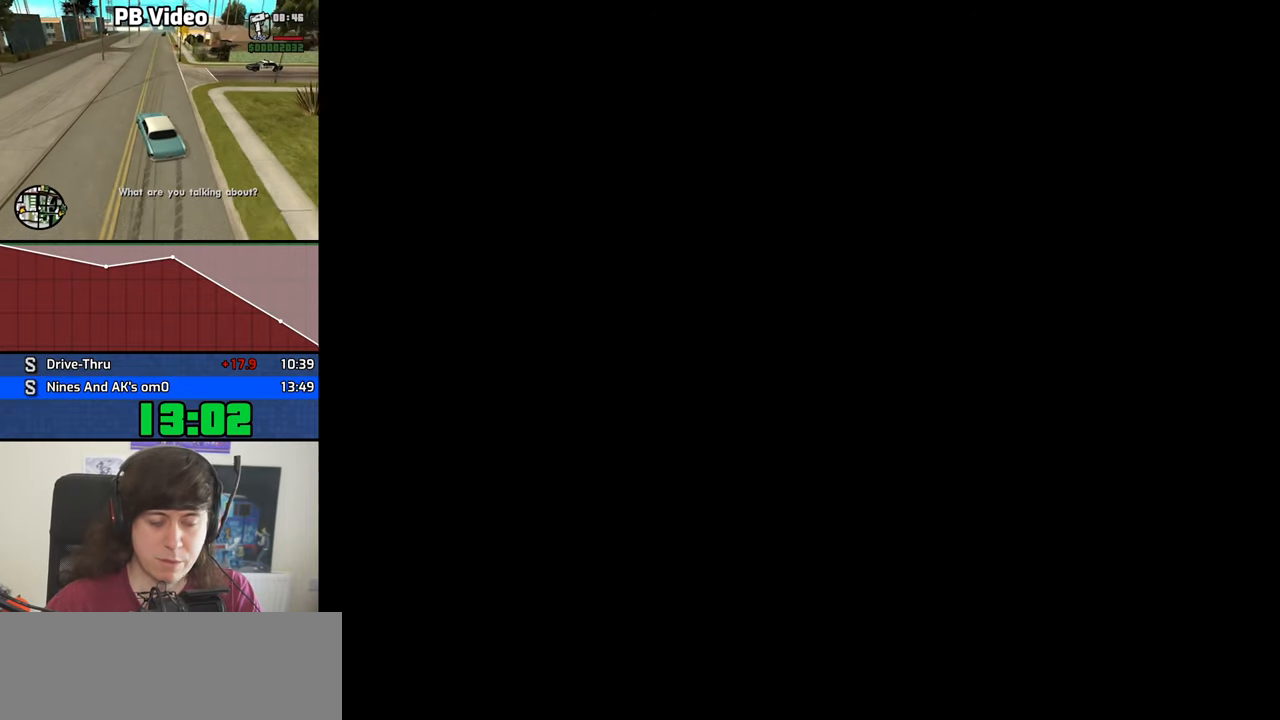
{"keys": ["a", "w"], "events": [[50, "a", "up"], [50, "w", "up"], [100, "d", "down"], [133, "d", "up"], [133, "space", "down"], [183, "a", "down"], [183, "w", "down"], [233, "space", "up"], [283, "a", "up"], [283, "d", "down"], [283, "w", "up"], [333, "space", "down"], [366, "d", "up"], [416, "a", "down"], [416, "space", "up"], [416, "w", "down"]]}
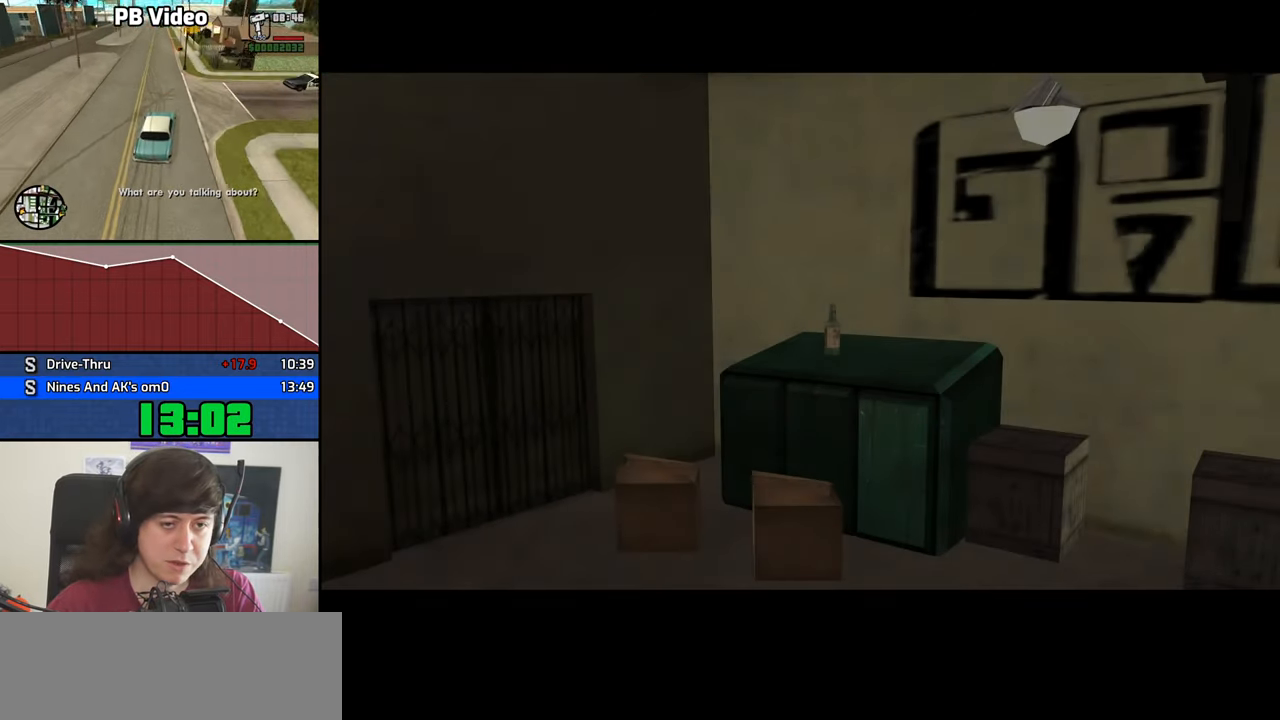
{"keys": [], "events": [[16, "a", "up"], [16, "d", "down"], [16, "w", "up"], [66, "space", "down"], [100, "d", "up"], [150, "a", "down"], [200, "a", "up"], [200, "space", "up"], [250, "d", "down"], [333, "d", "up"], [383, "a", "down"], [383, "w", "down"], [433, "a", "up"], [433, "w", "up"]]}